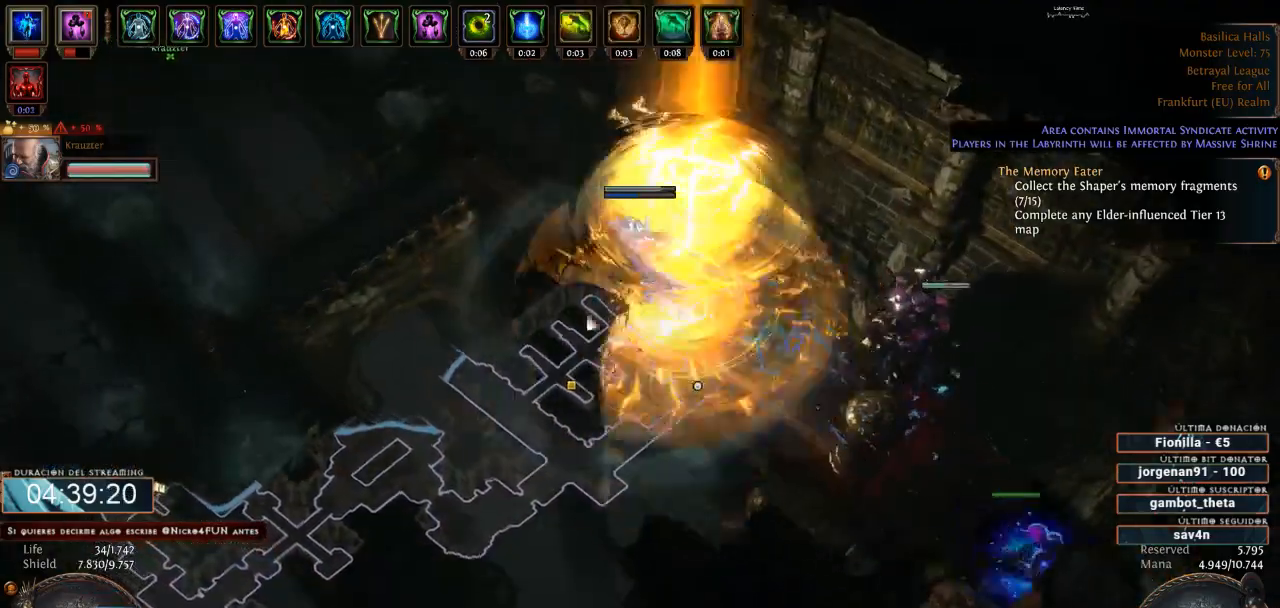
Gameplay with keyboard and mouse; each line is a JSON object with the keys and mouse buttons held at the frame after it. "events" lists presses ("down") and releases ("up") of "0", "1", "2", "3", "4", "5", "6", "7", "8", "9", "a", "alt", "b", "backspace", "c", "caps_lock", "ctrl", "d", "down", "e", "escape", "f", "f1", "f10", "f11", "f12", "f2", "f3", "f4", "f5", "f6", "f7", "f8", "f9", "g", "h", "i", "j", "k", "l", "left", "m", "n", "o", "p", "q", "r", "right", "s", "shift", "space", "super", "t", "tab", "u", "up", "v", "w", "x", "y", "z", "mouse_left", "mouse_wheel" and "mouse_right" between this image and that frame as [ms after this image, input, new state], when the widget could be followed in between. "mouse_left", "mouse_wheel", "mouse_right" = the "left", "wheel", "right" buttons of the "mouse" list. No other keys are recorded. "wheel" means that the mouse wheel is clicked or scrolled. Not read: mouse_move.
{"keys": [], "mouse": ["left"], "events": []}
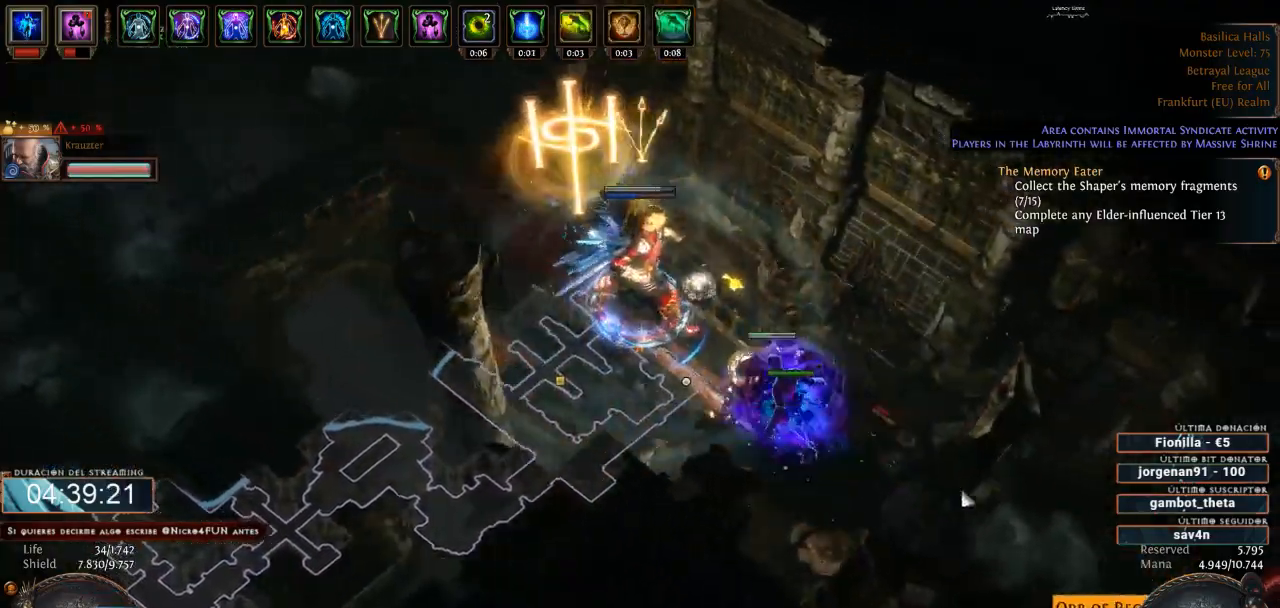
{"keys": [], "mouse": ["left"], "events": []}
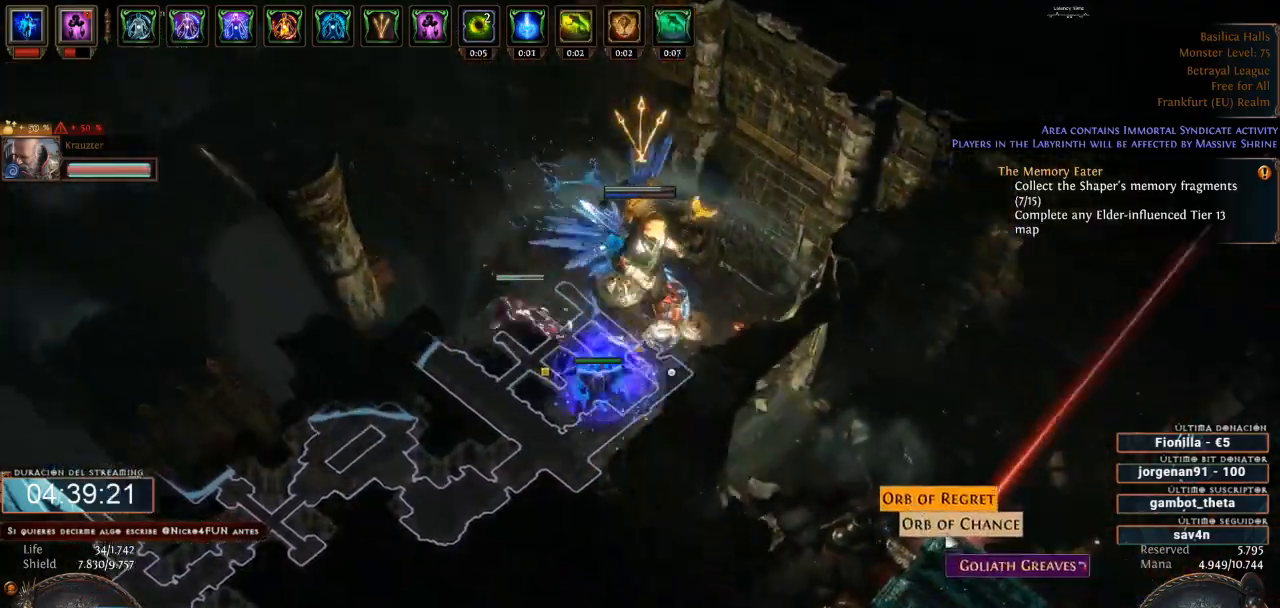
{"keys": [], "mouse": [], "events": [[233, "mouse_left", "up"], [367, "mouse_left", "down"], [467, "mouse_left", "up"]]}
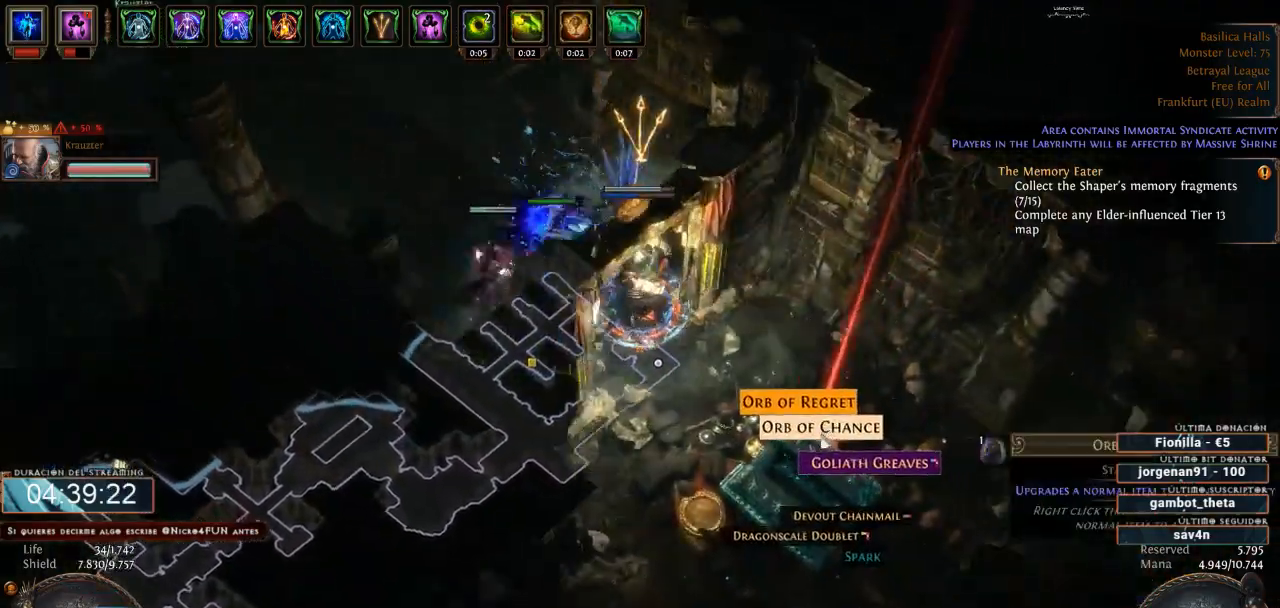
{"keys": [], "mouse": [], "events": []}
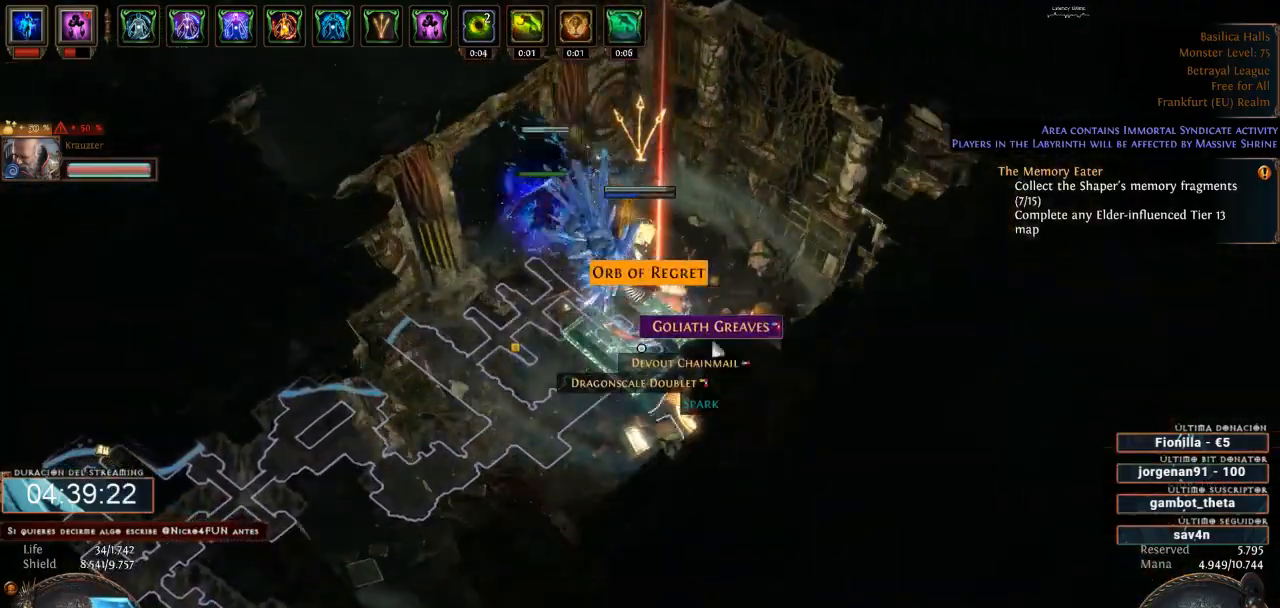
{"keys": [], "mouse": [], "events": [[367, "mouse_left", "down"], [467, "mouse_left", "up"]]}
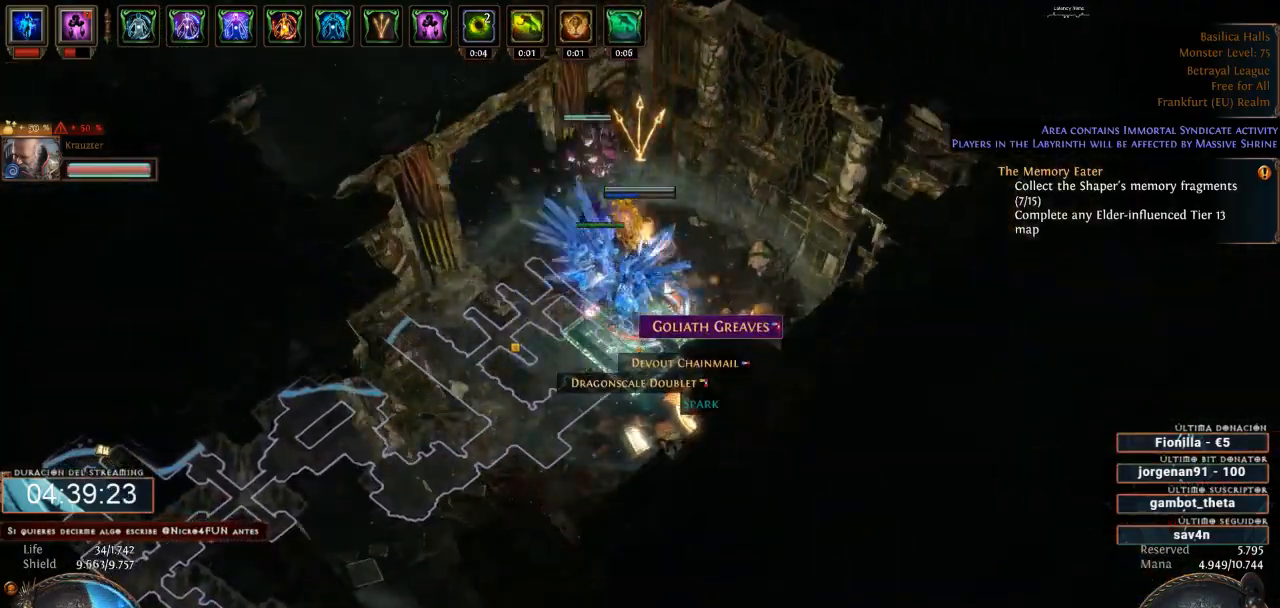
{"keys": [], "mouse": ["left"], "events": [[167, "mouse_left", "down"], [200, "space", "down"], [300, "space", "up"]]}
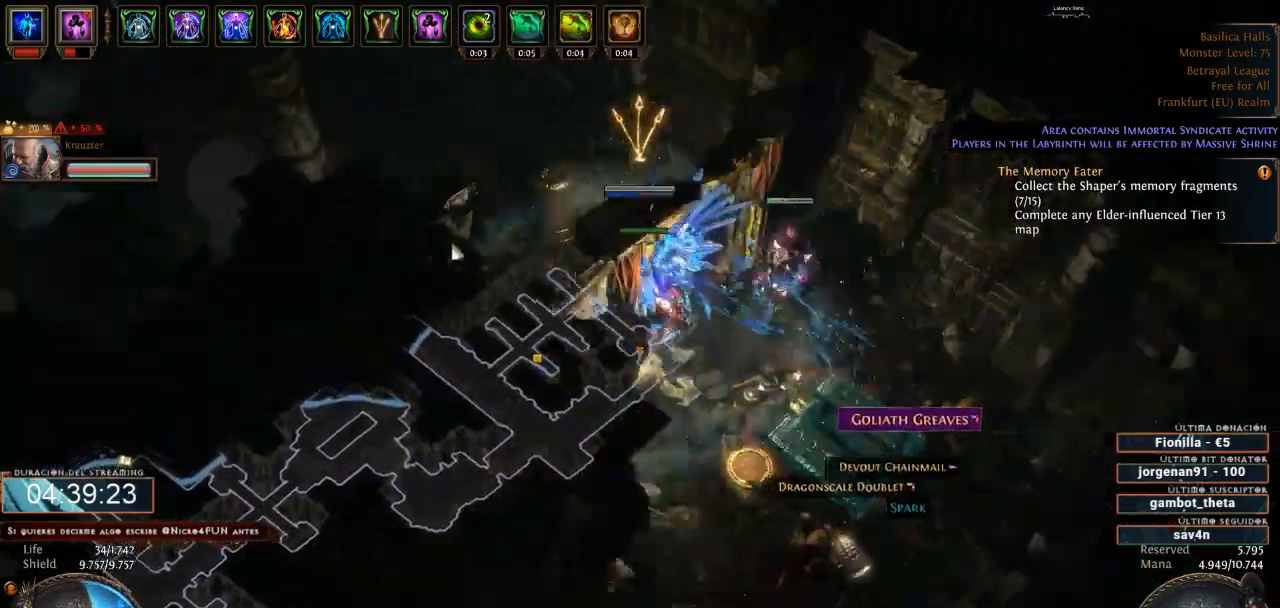
{"keys": [], "mouse": ["left"], "events": []}
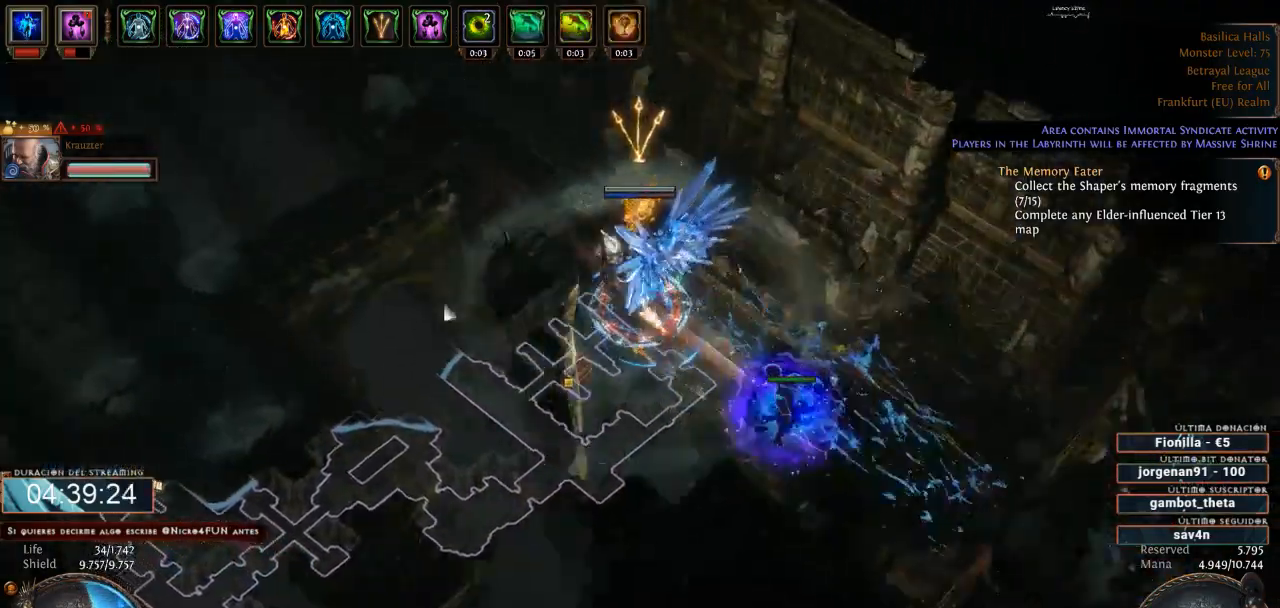
{"keys": [], "mouse": ["left"], "events": []}
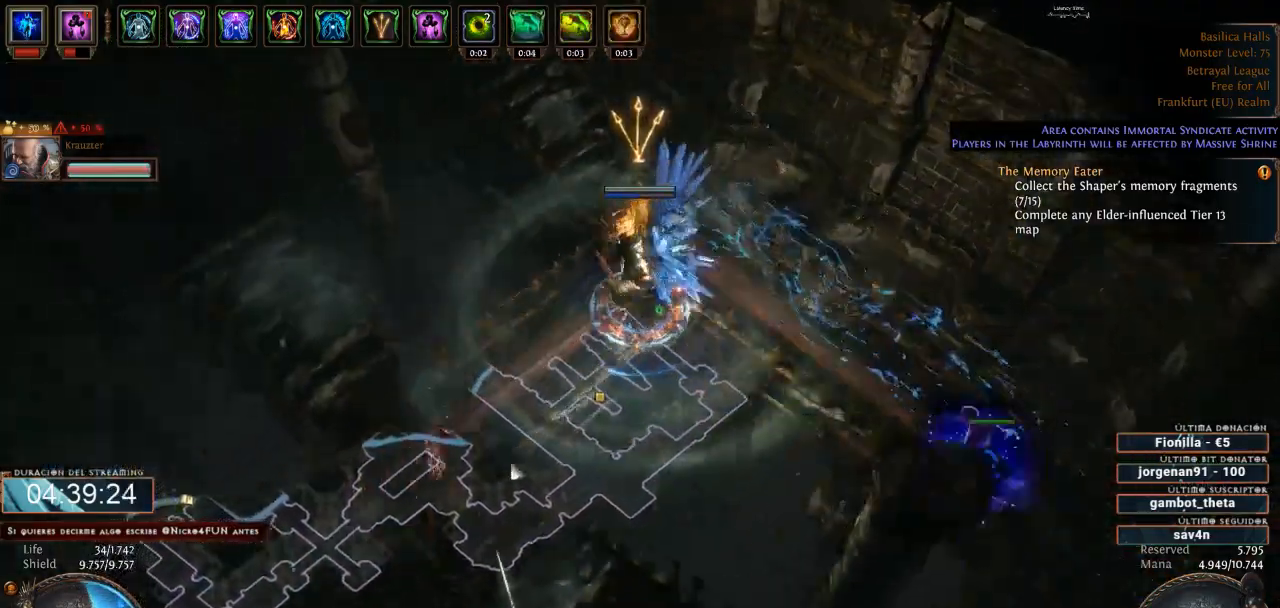
{"keys": [], "mouse": [], "events": [[400, "mouse_left", "up"]]}
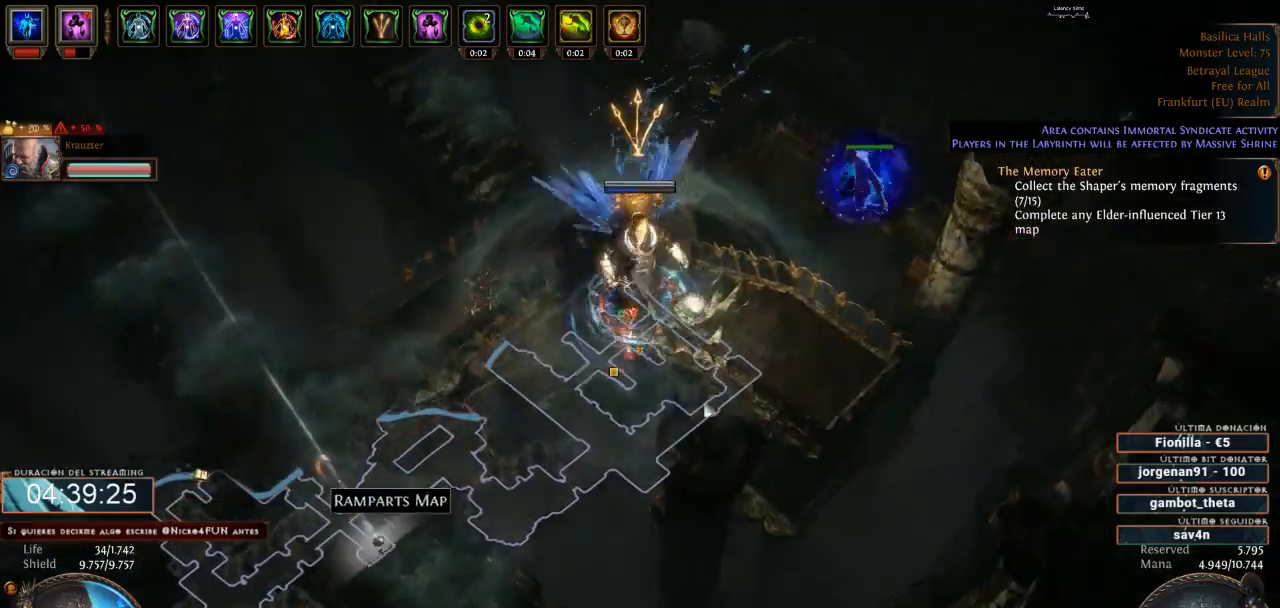
{"keys": [], "mouse": ["left"], "events": [[367, "mouse_left", "down"]]}
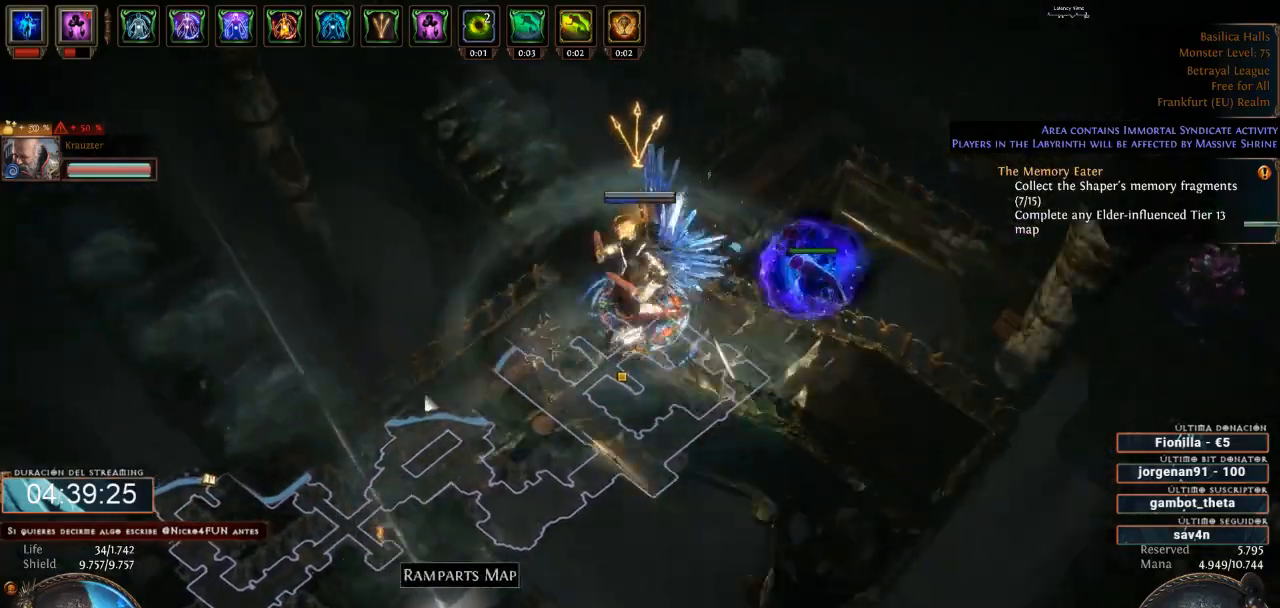
{"keys": [], "mouse": [], "events": [[467, "mouse_left", "up"]]}
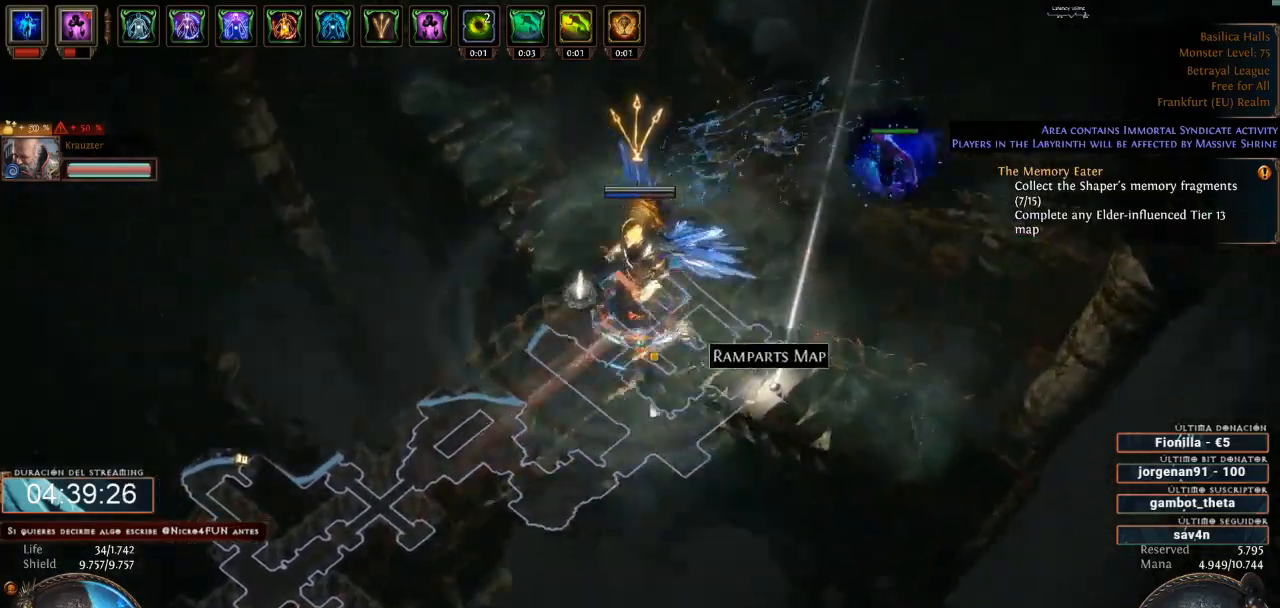
{"keys": [], "mouse": ["left"], "events": [[500, "mouse_left", "down"]]}
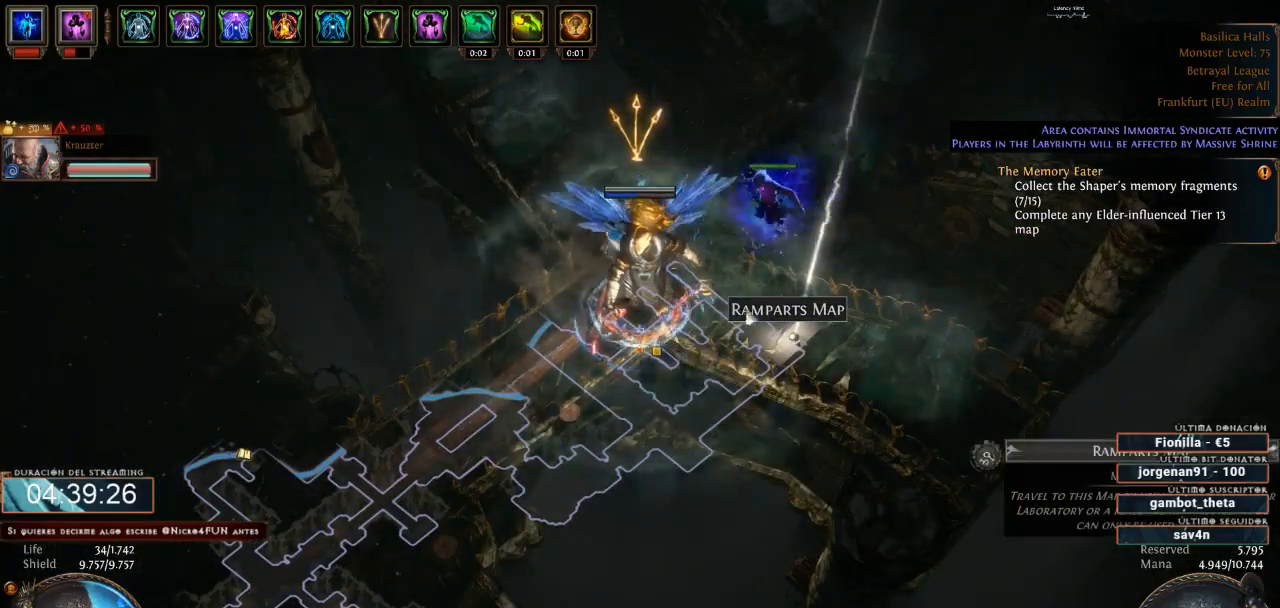
{"keys": [], "mouse": ["left"], "events": [[133, "mouse_left", "up"], [400, "mouse_left", "down"]]}
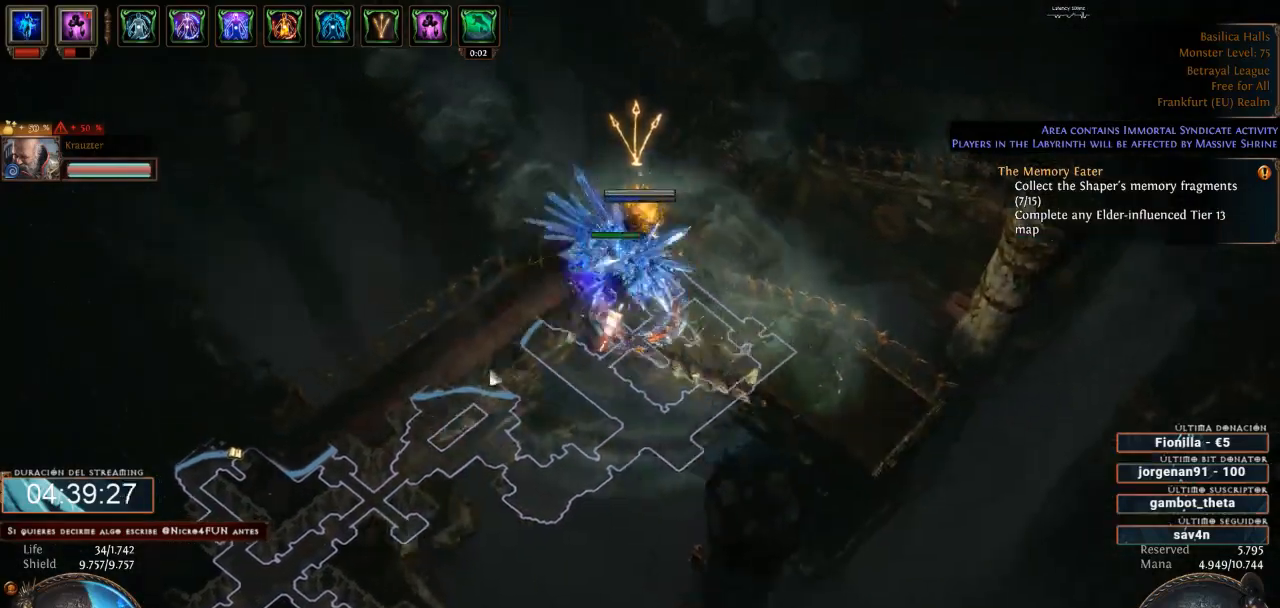
{"keys": [], "mouse": ["left"], "events": [[33, "space", "down"], [100, "space", "up"]]}
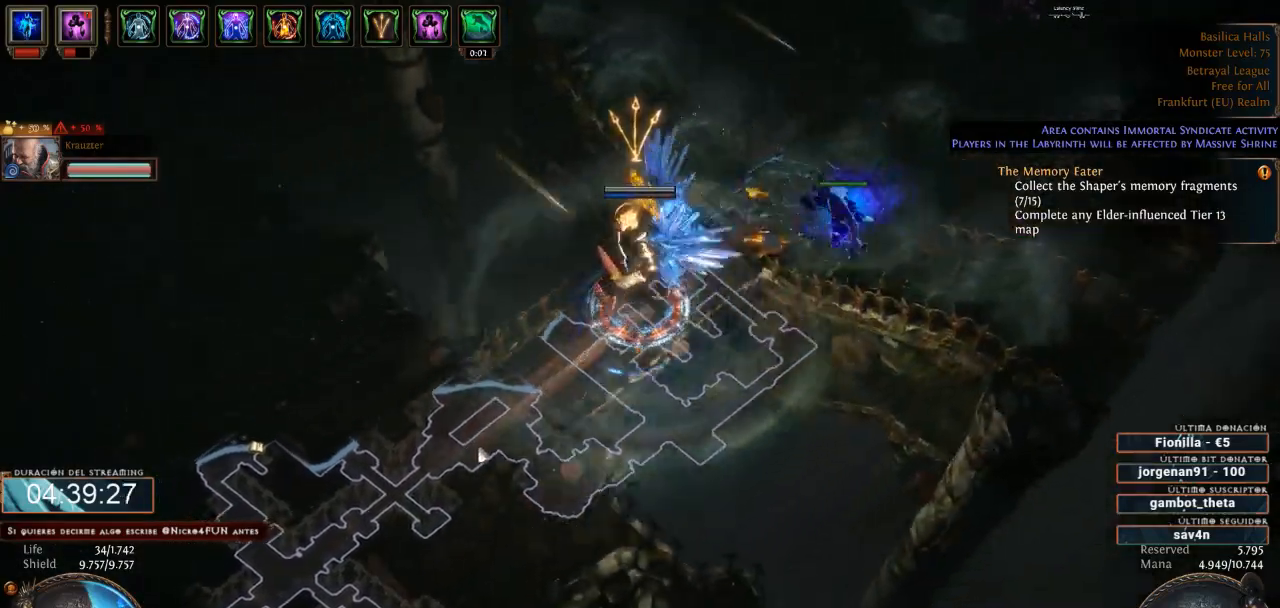
{"keys": [], "mouse": ["left"], "events": []}
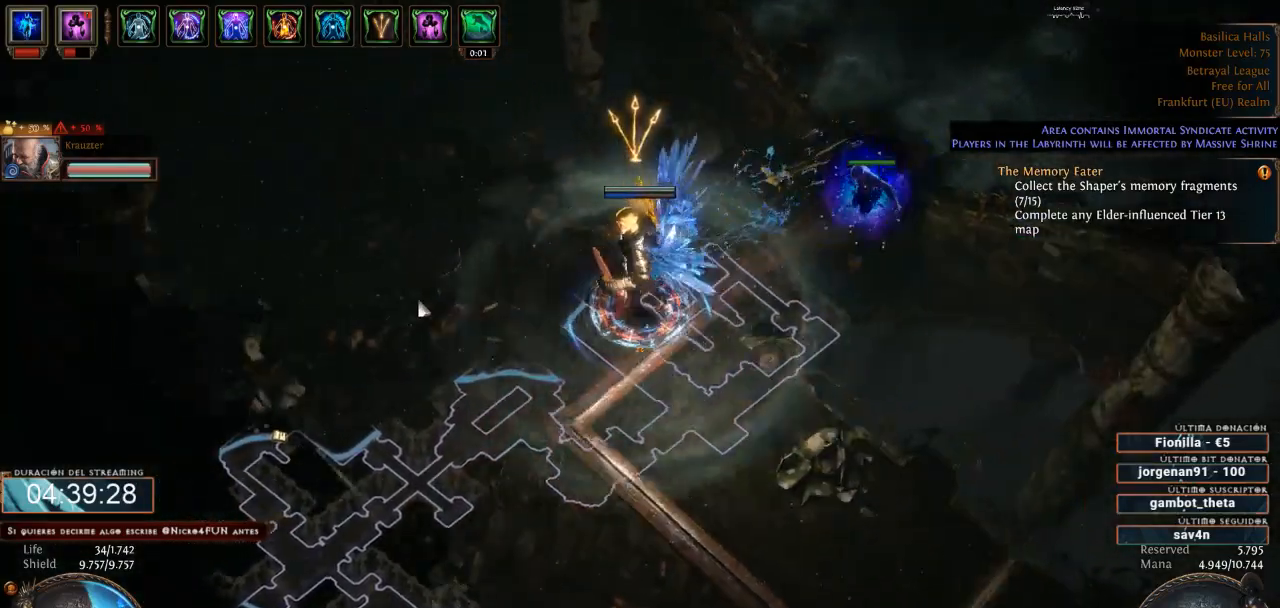
{"keys": [], "mouse": ["left"], "events": []}
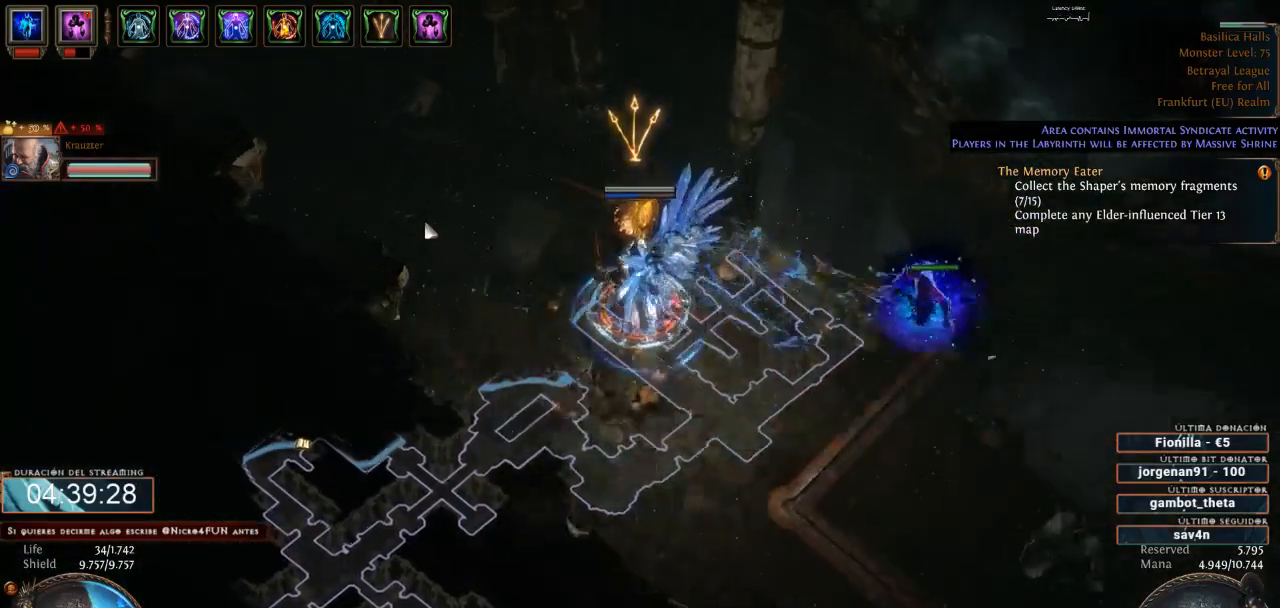
{"keys": [], "mouse": ["left"], "events": []}
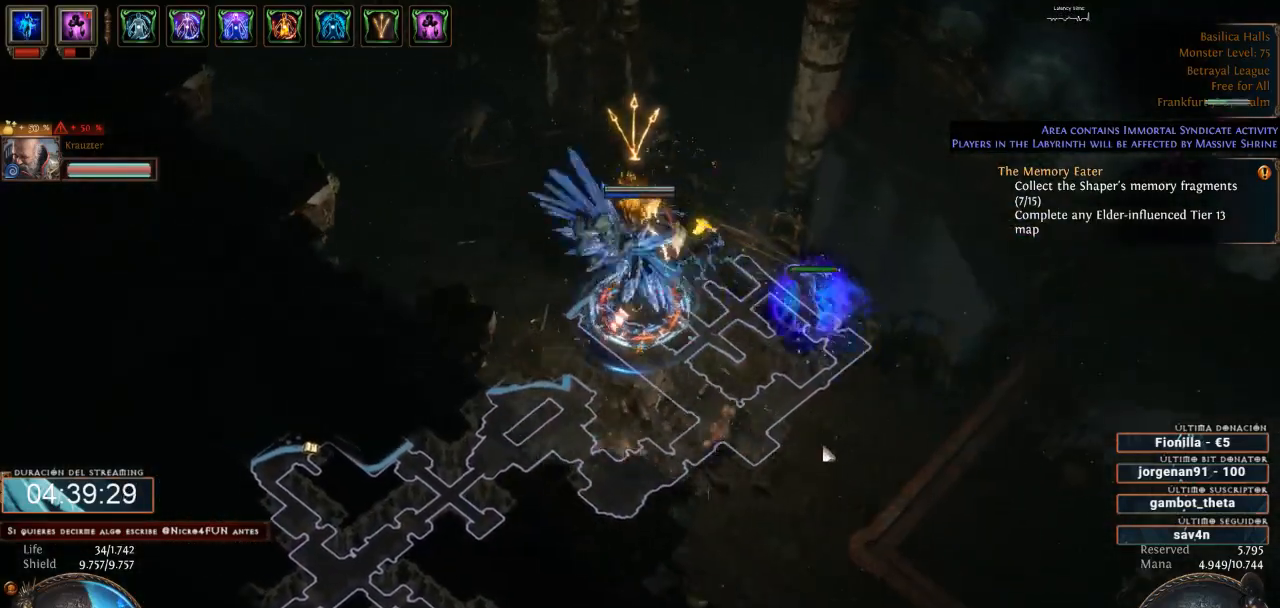
{"keys": [], "mouse": ["left"], "events": []}
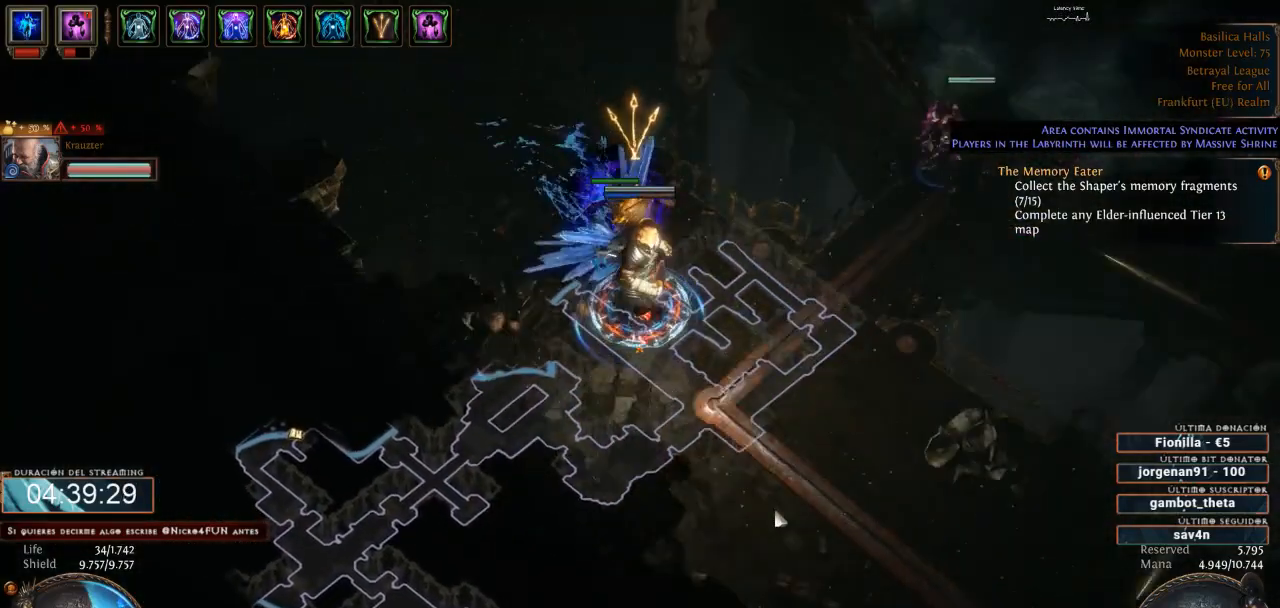
{"keys": [], "mouse": ["left"], "events": [[133, "space", "down"], [200, "space", "up"]]}
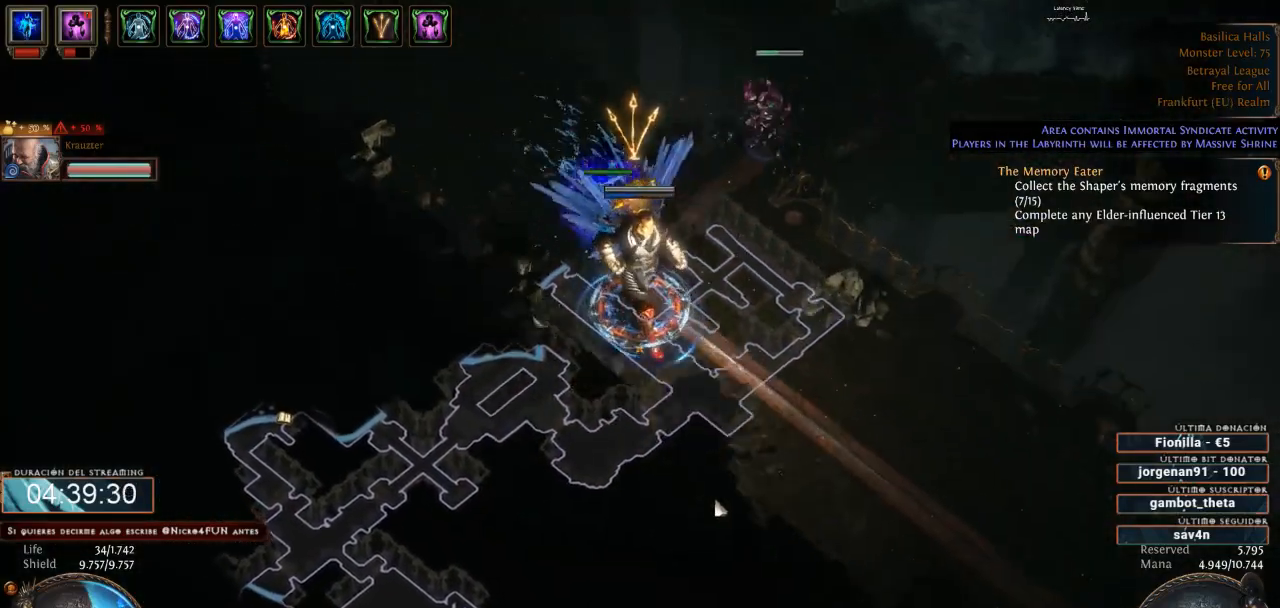
{"keys": [], "mouse": ["left"], "events": []}
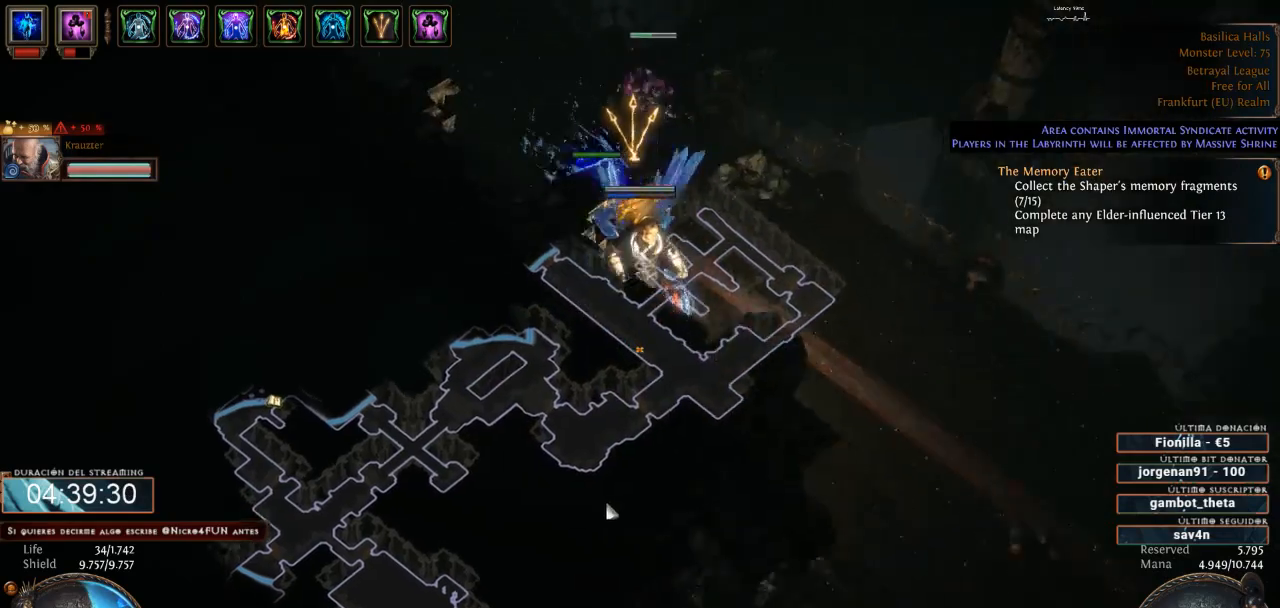
{"keys": [], "mouse": ["left"], "events": []}
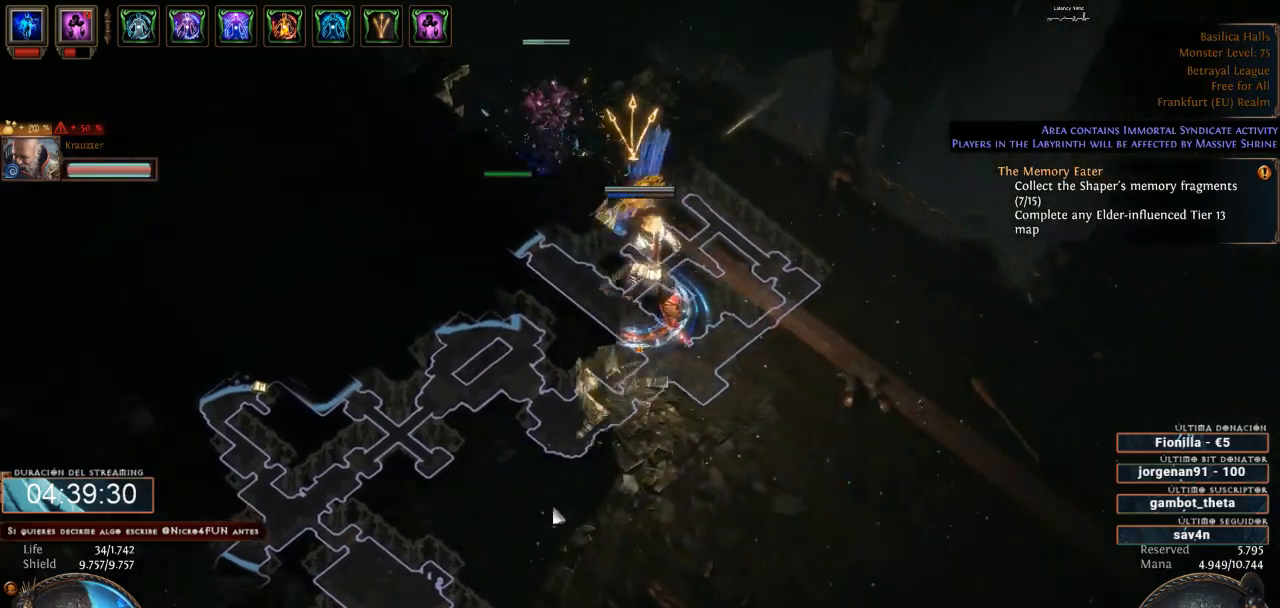
{"keys": [], "mouse": ["left"], "events": []}
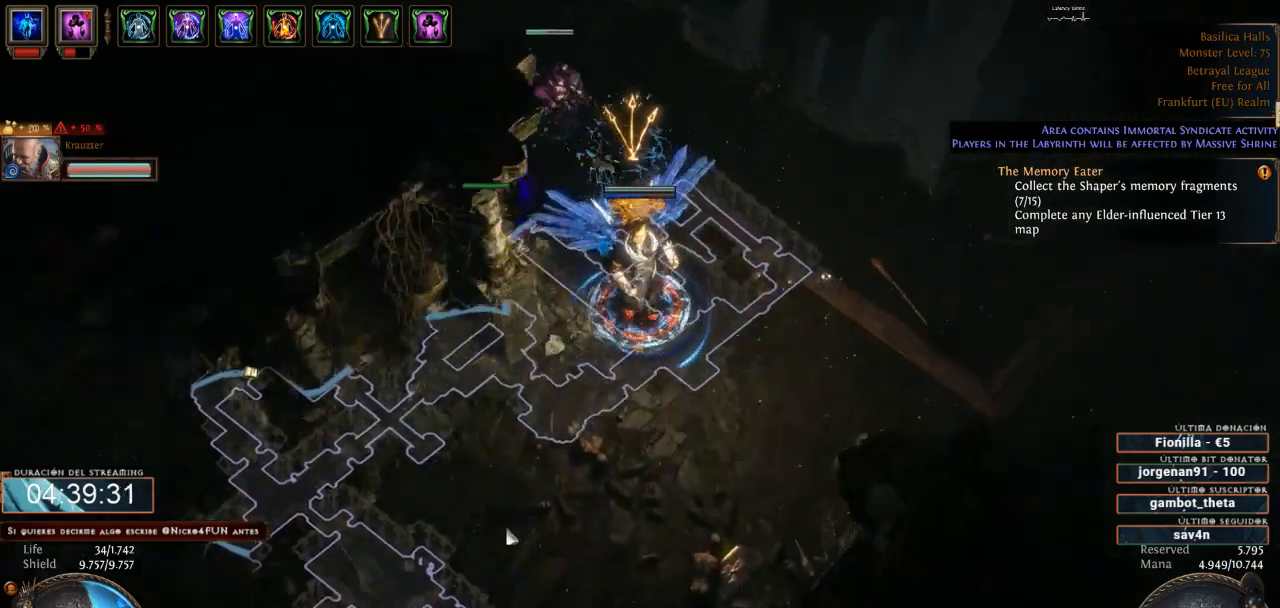
{"keys": [], "mouse": ["left"], "events": []}
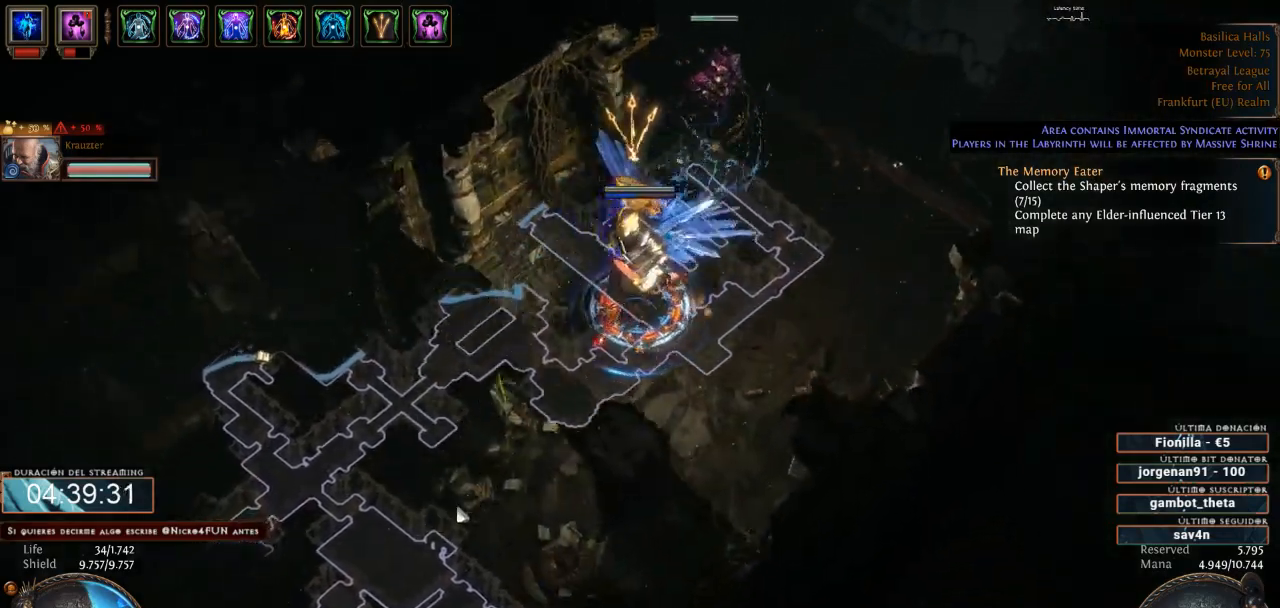
{"keys": [], "mouse": ["left"], "events": [[400, "space", "down"], [500, "space", "up"]]}
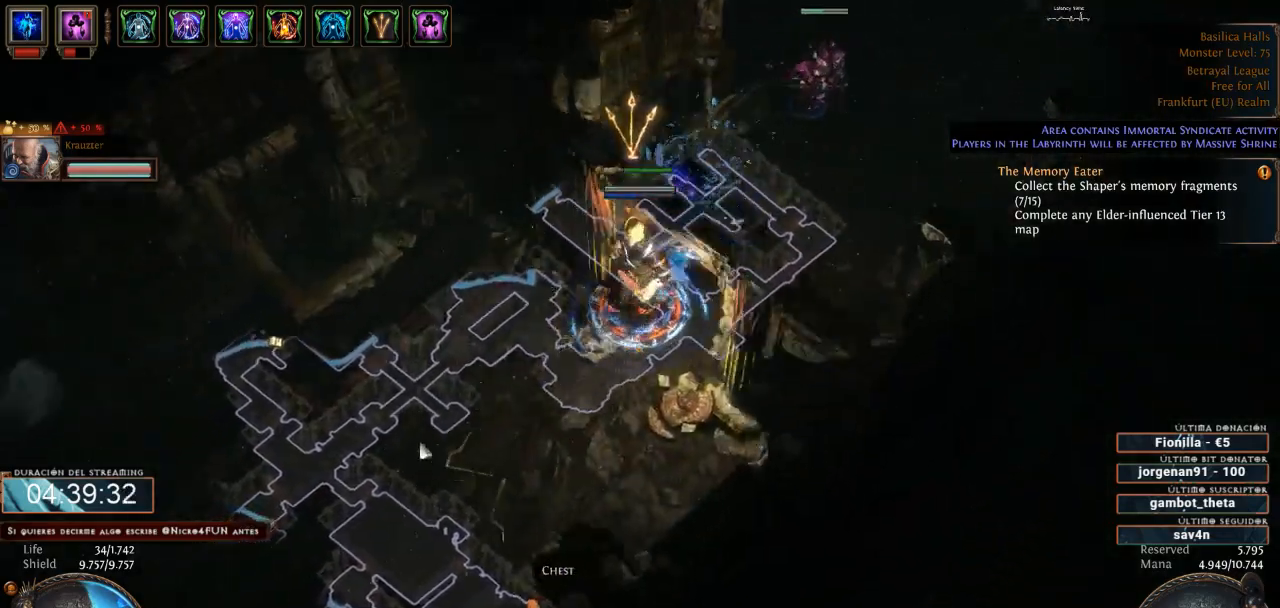
{"keys": [], "mouse": ["left"], "events": []}
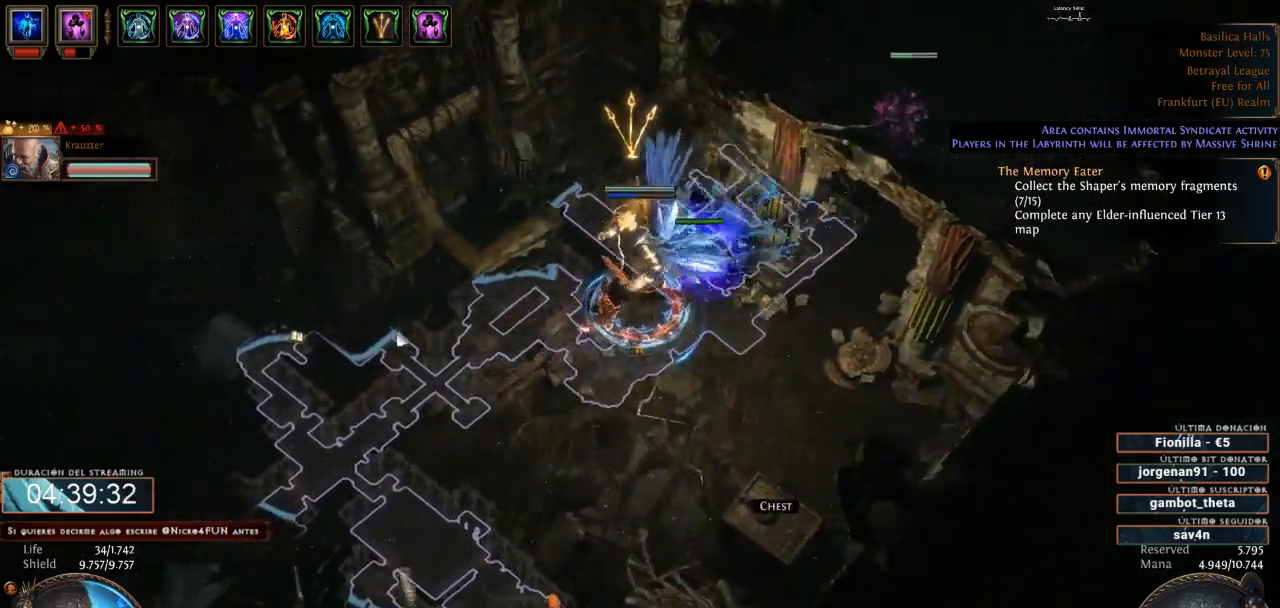
{"keys": [], "mouse": ["left"], "events": []}
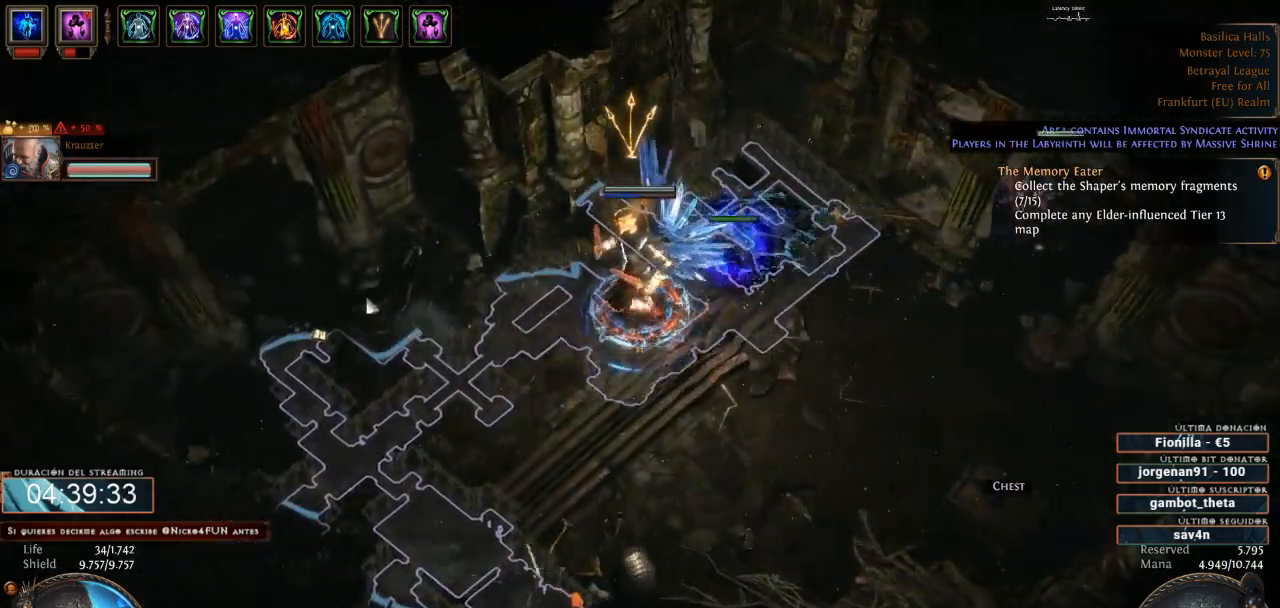
{"keys": [], "mouse": ["left"], "events": []}
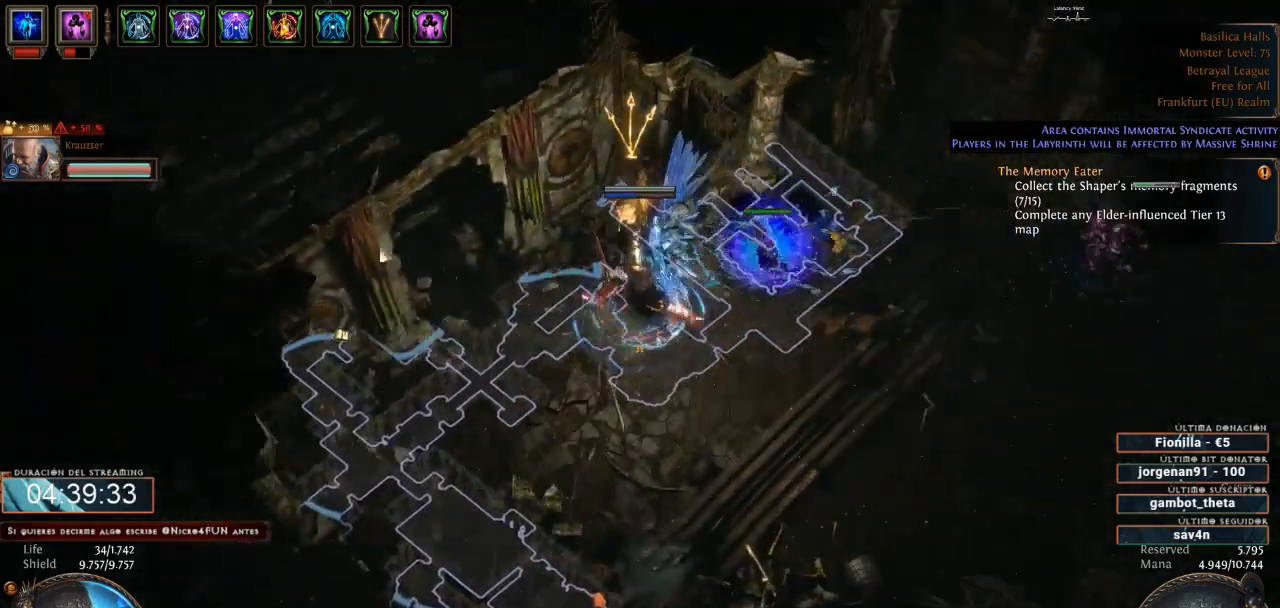
{"keys": [], "mouse": ["left"], "events": []}